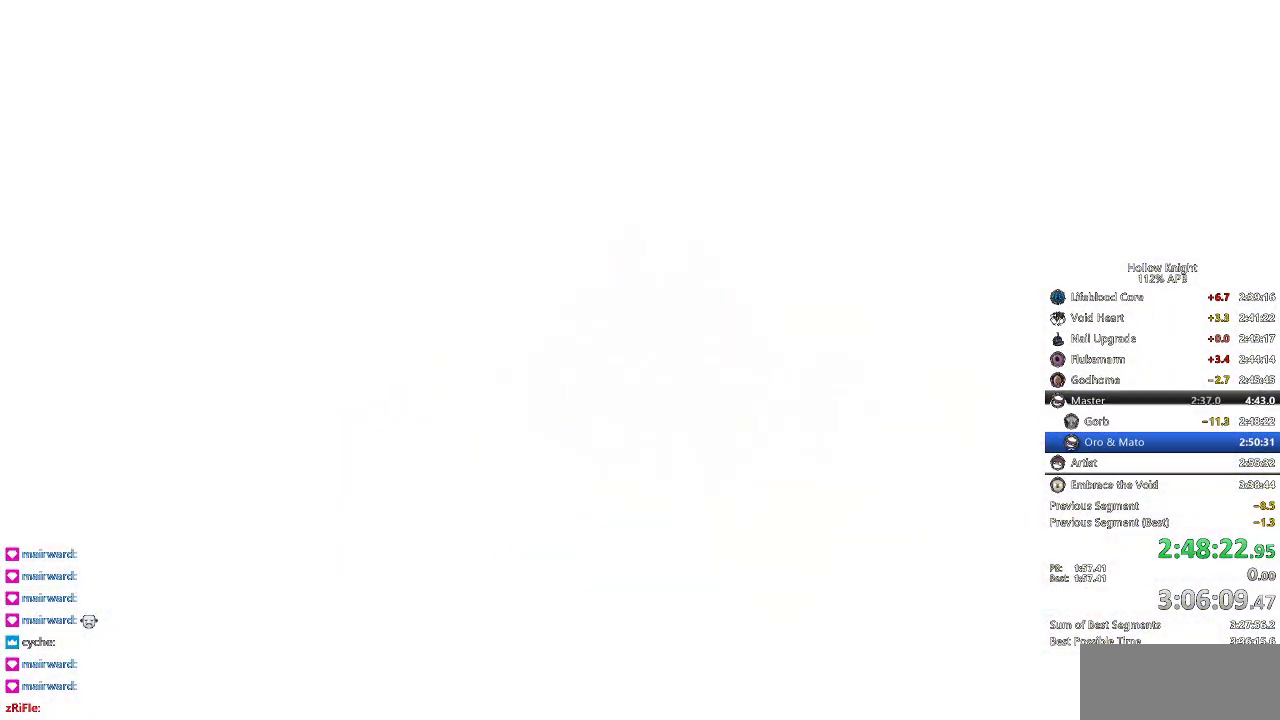
Gameplay with keyboard; each line is a JSON object with the keys held at the frame after it. "events" lists presses ("down") and releases ("up") of "cdash", "dash", "dnail", "down", "heal", "inv", "jump", "left", "nail", "right", "spell" and "up" between this image and that frame as [ms after this image, input, new state], when the widget could be followed in between. No other keys are recorded. Mouse input is not recorded. Key names are as the overlay labels them; some are game actions (e.g. jump) rather than physical keys.
{"keys": ["right"], "events": [[50, "right", "down"], [150, "right", "up"], [200, "left", "down"], [267, "down", "down"], [300, "left", "up"], [350, "down", "up"], [350, "right", "down"], [400, "right", "up"], [500, "right", "down"]]}
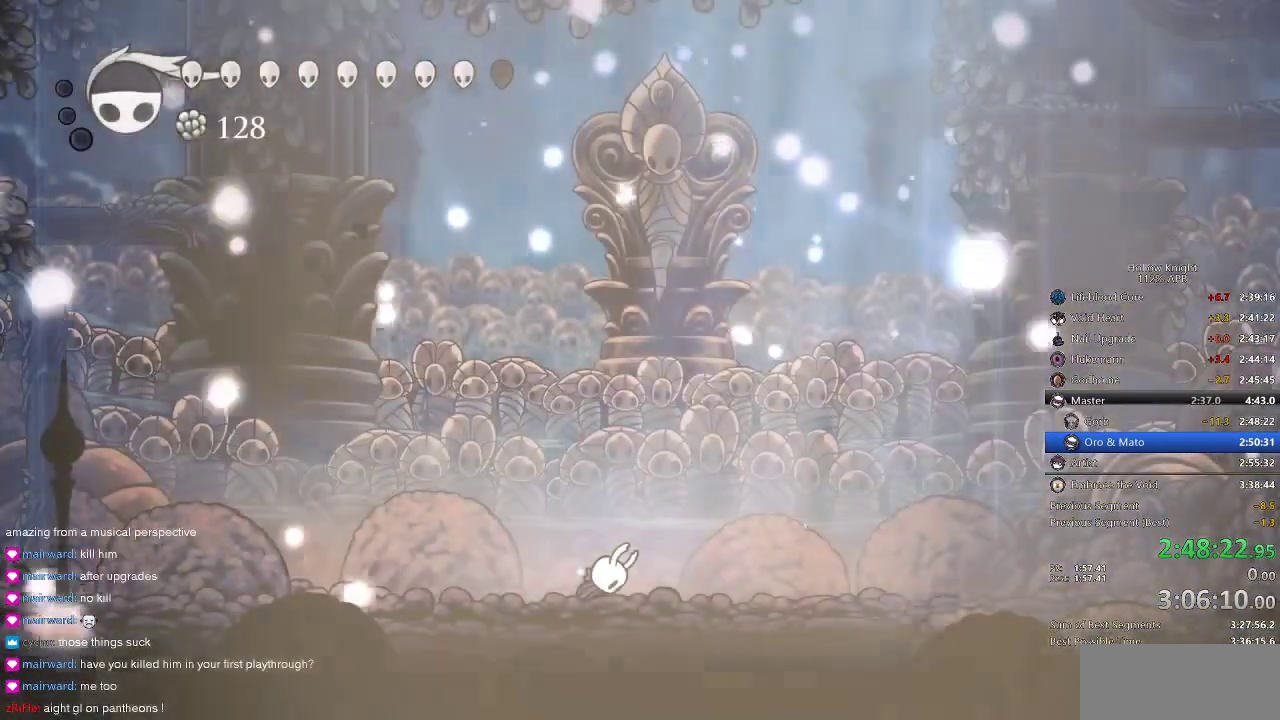
{"keys": [], "events": [[84, "right", "up"]]}
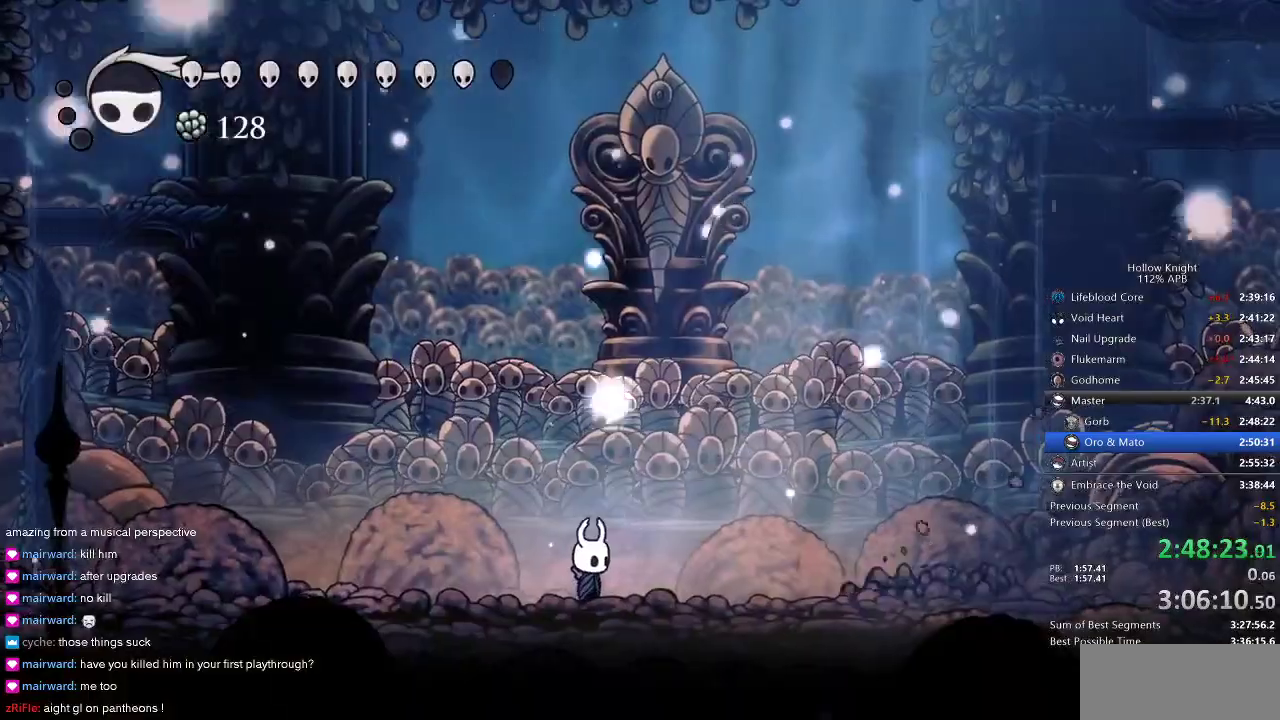
{"keys": [], "events": [[67, "right", "down"], [150, "down", "down"], [150, "right", "up"], [250, "spell", "down"], [350, "down", "up"], [350, "spell", "up"]]}
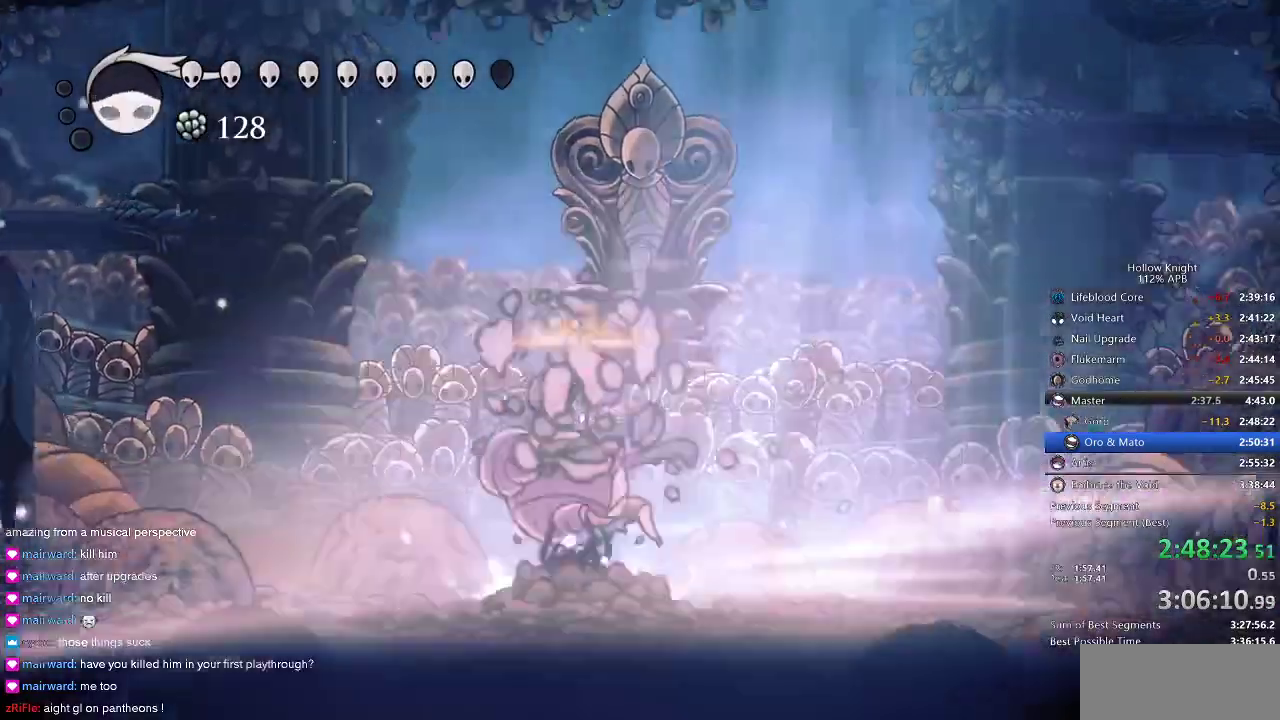
{"keys": ["left"], "events": [[450, "left", "down"]]}
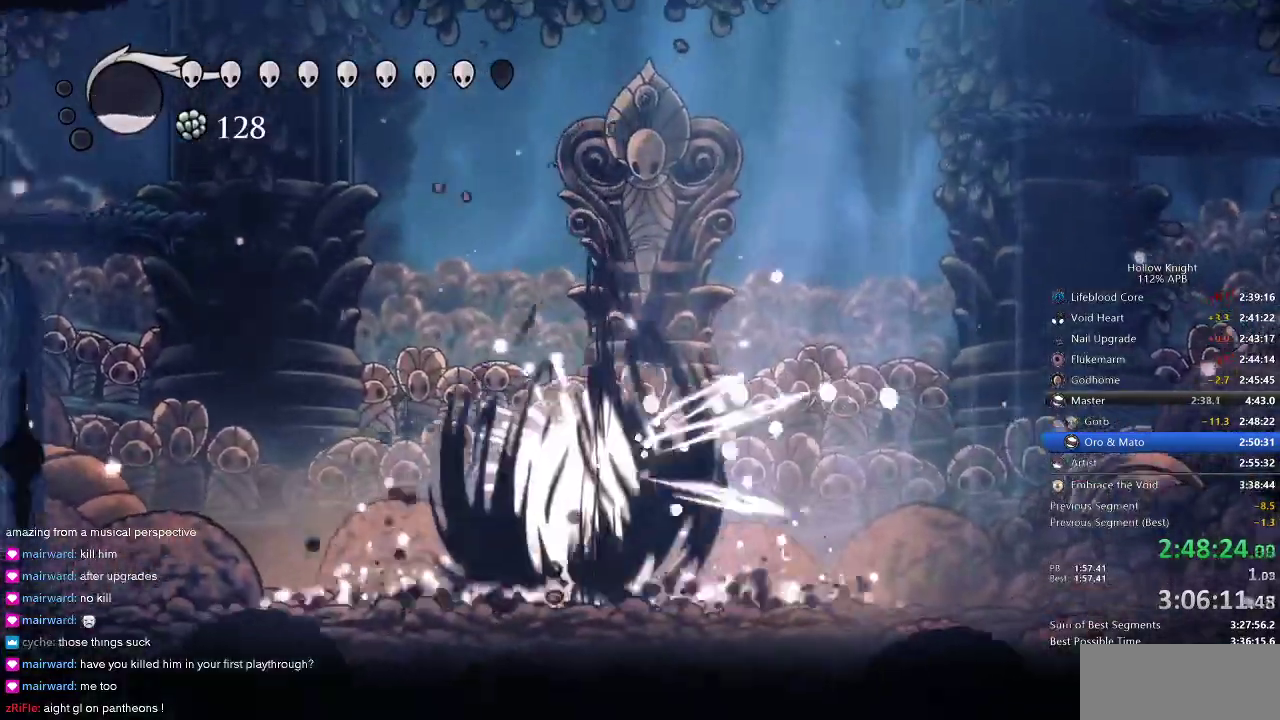
{"keys": ["left"], "events": []}
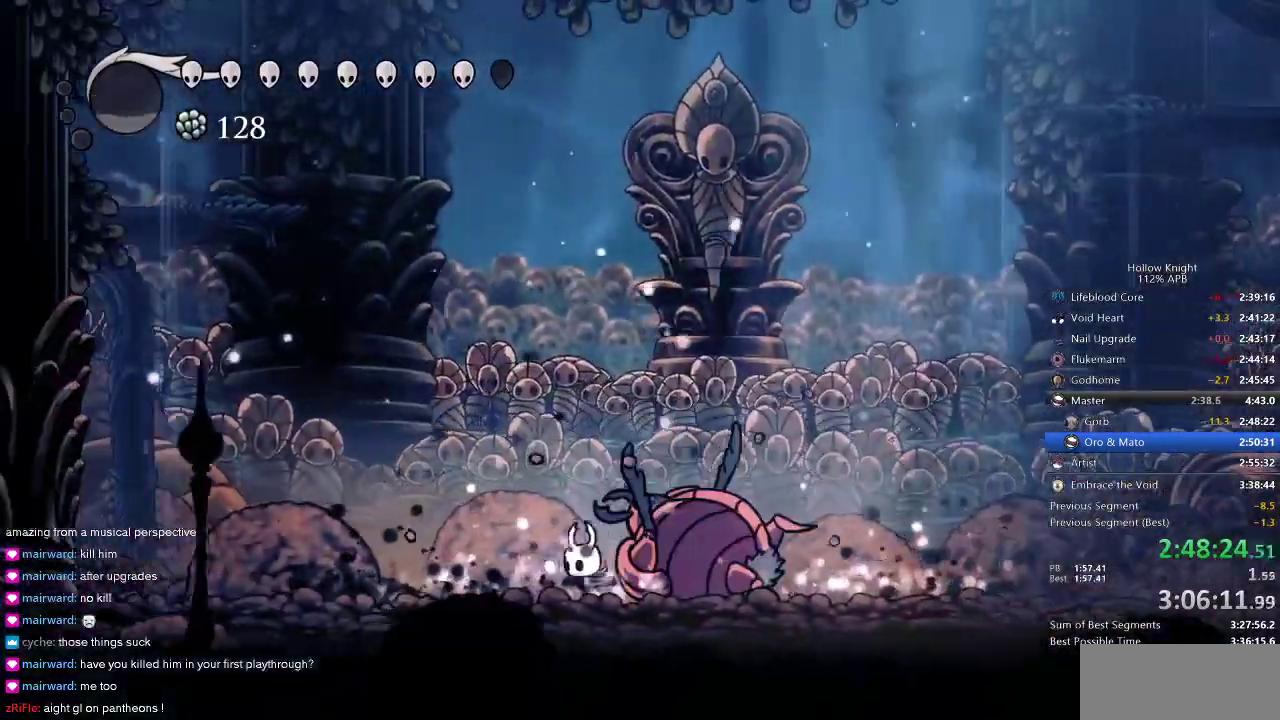
{"keys": ["dnail"], "events": [[100, "right", "down"], [167, "dnail", "down"], [167, "left", "up"], [200, "right", "up"]]}
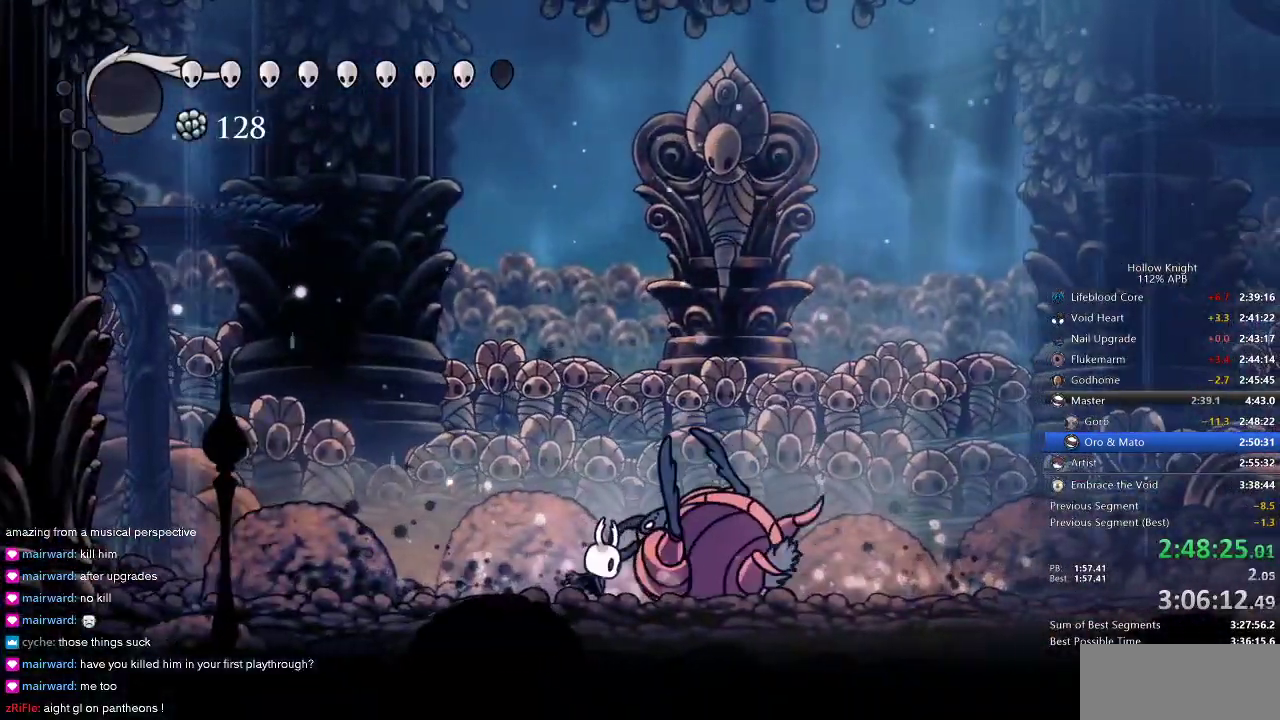
{"keys": ["dnail"], "events": []}
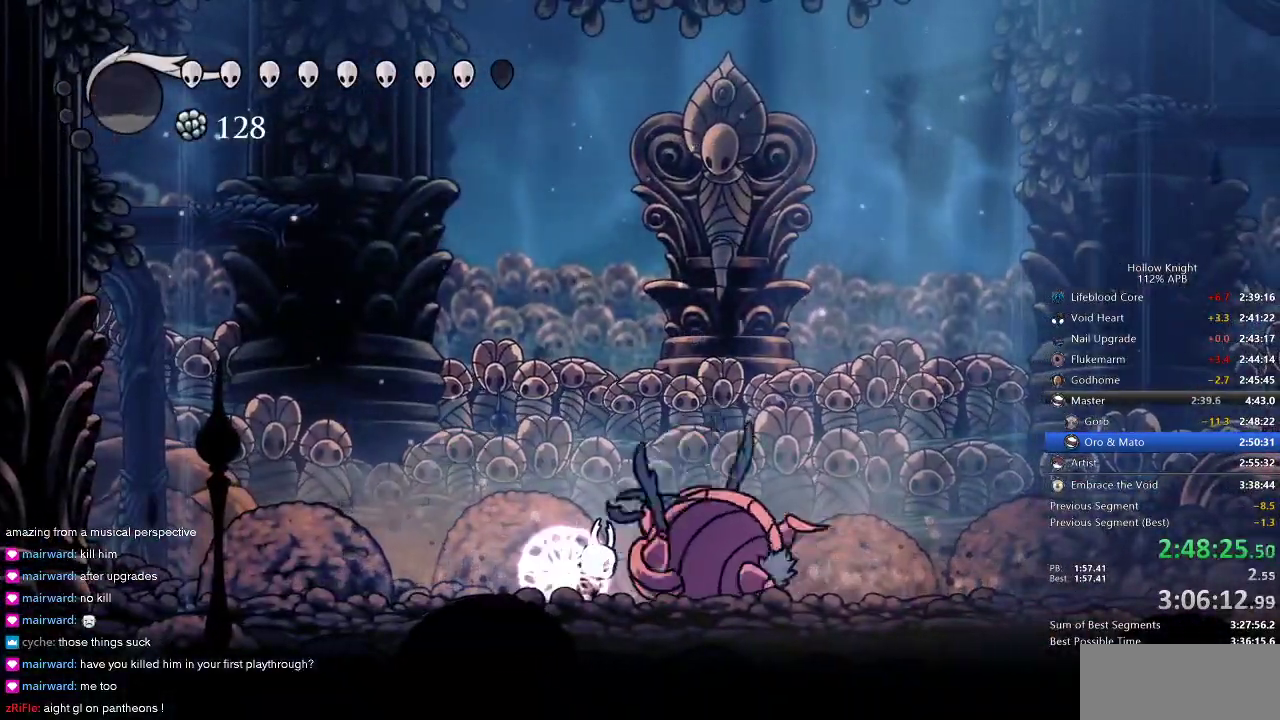
{"keys": ["dnail"], "events": []}
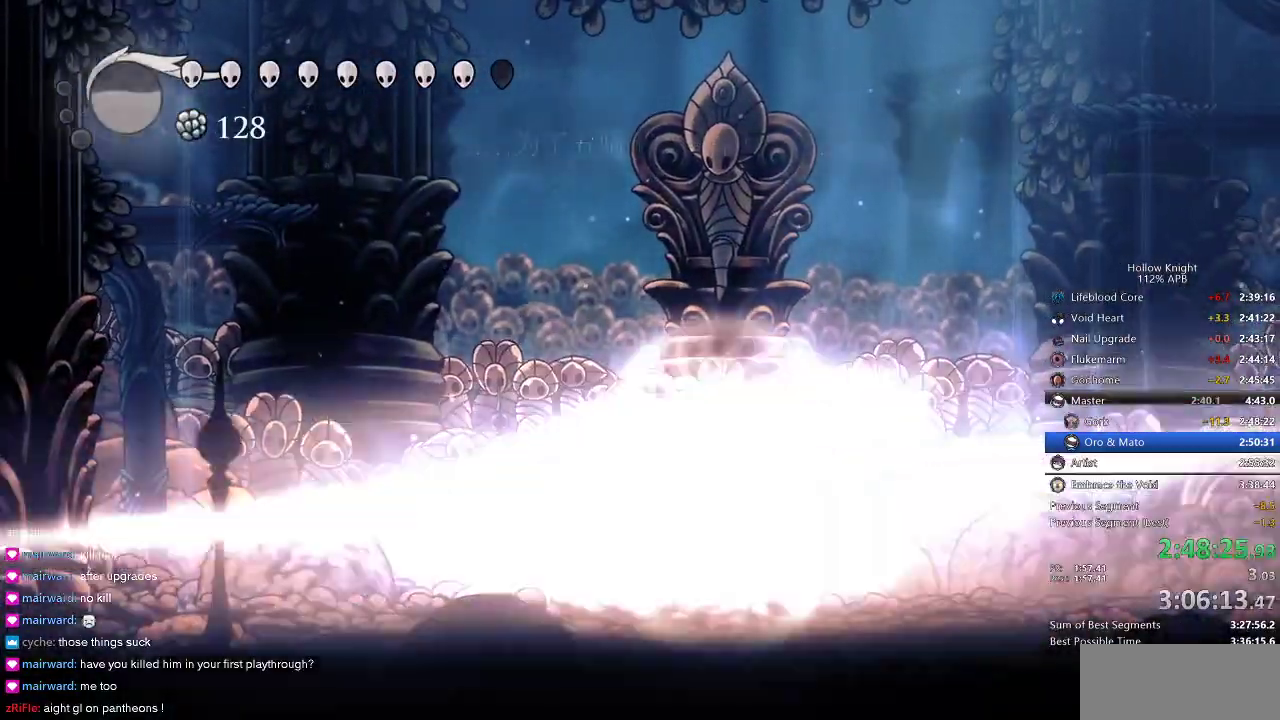
{"keys": ["jump", "right"], "events": [[150, "dnail", "up"], [434, "jump", "down"], [467, "right", "down"]]}
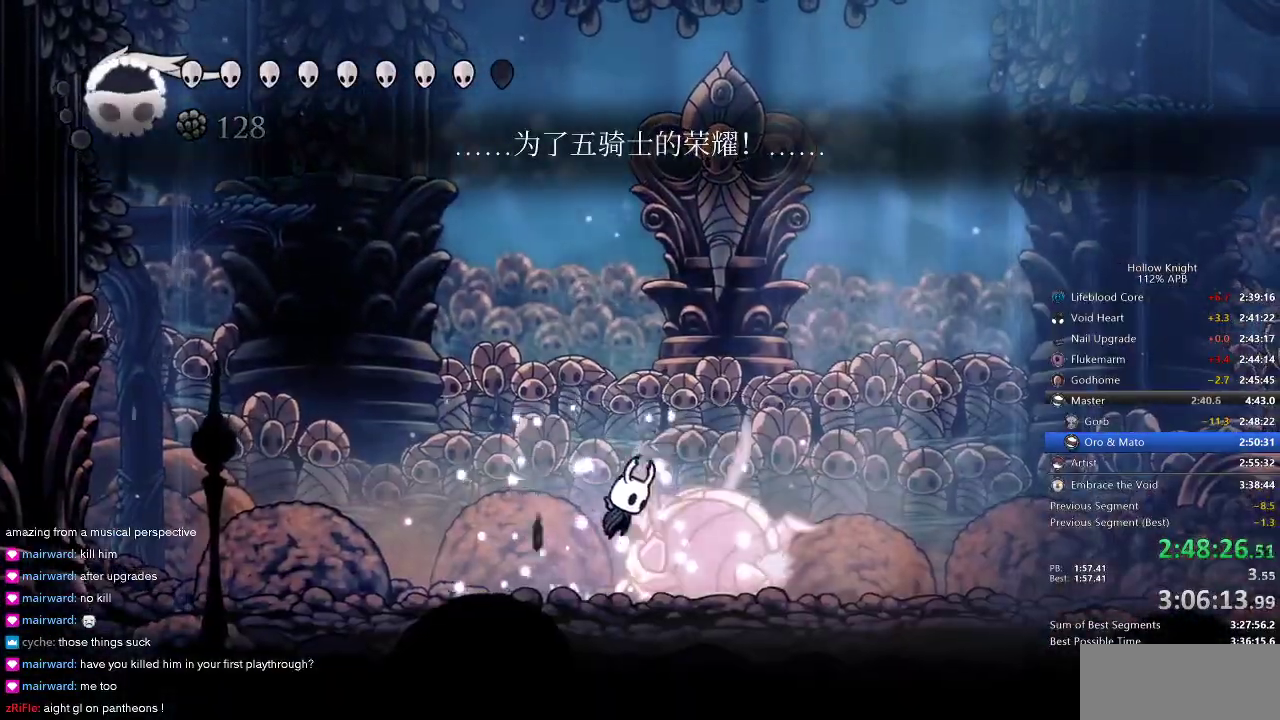
{"keys": ["right"], "events": [[250, "down", "down"], [317, "jump", "up"], [317, "spell", "down"], [400, "down", "up"], [400, "spell", "up"]]}
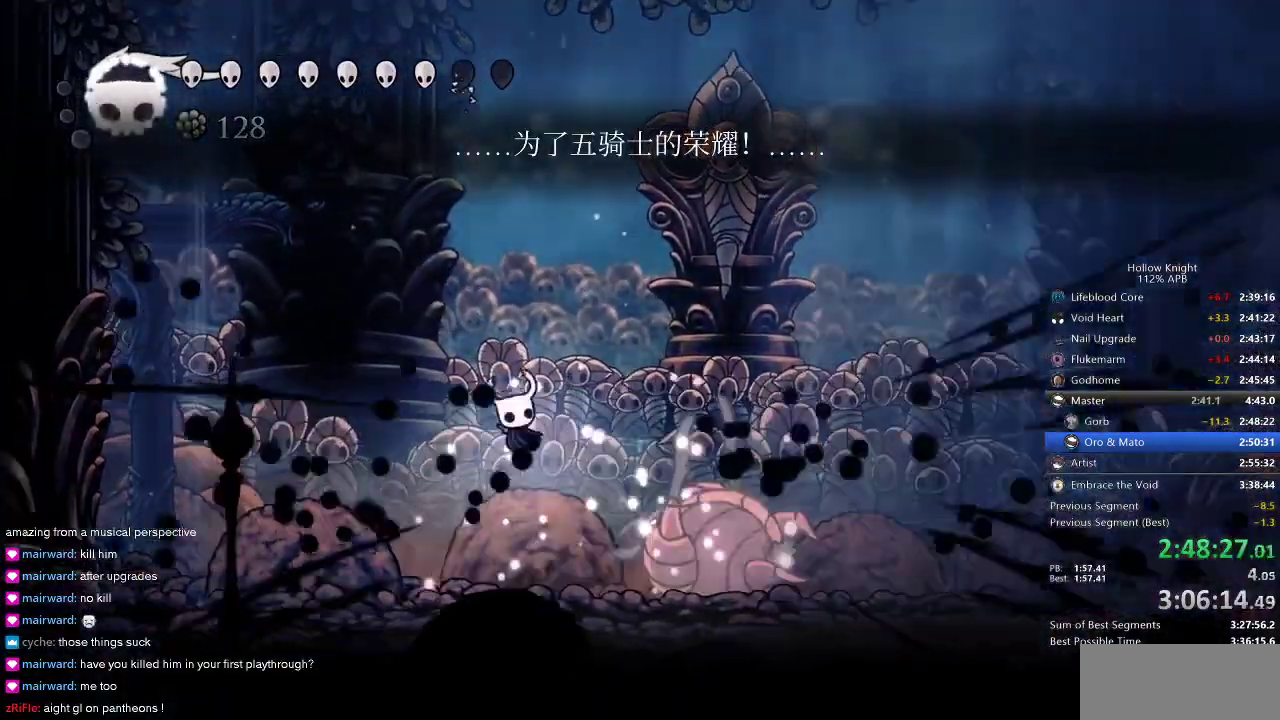
{"keys": ["jump", "right"], "events": [[234, "jump", "down"]]}
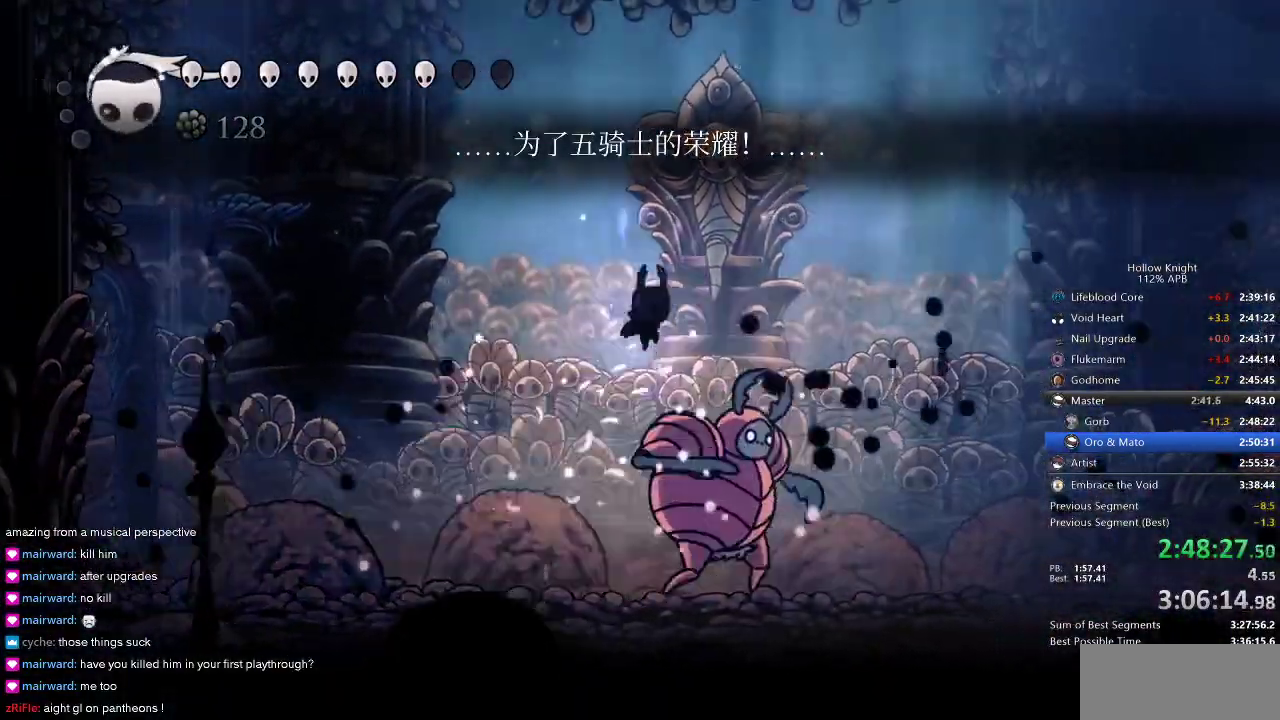
{"keys": [], "events": [[100, "down", "down"], [100, "jump", "up"], [150, "spell", "down"], [234, "spell", "up"], [284, "right", "up"], [384, "down", "up"]]}
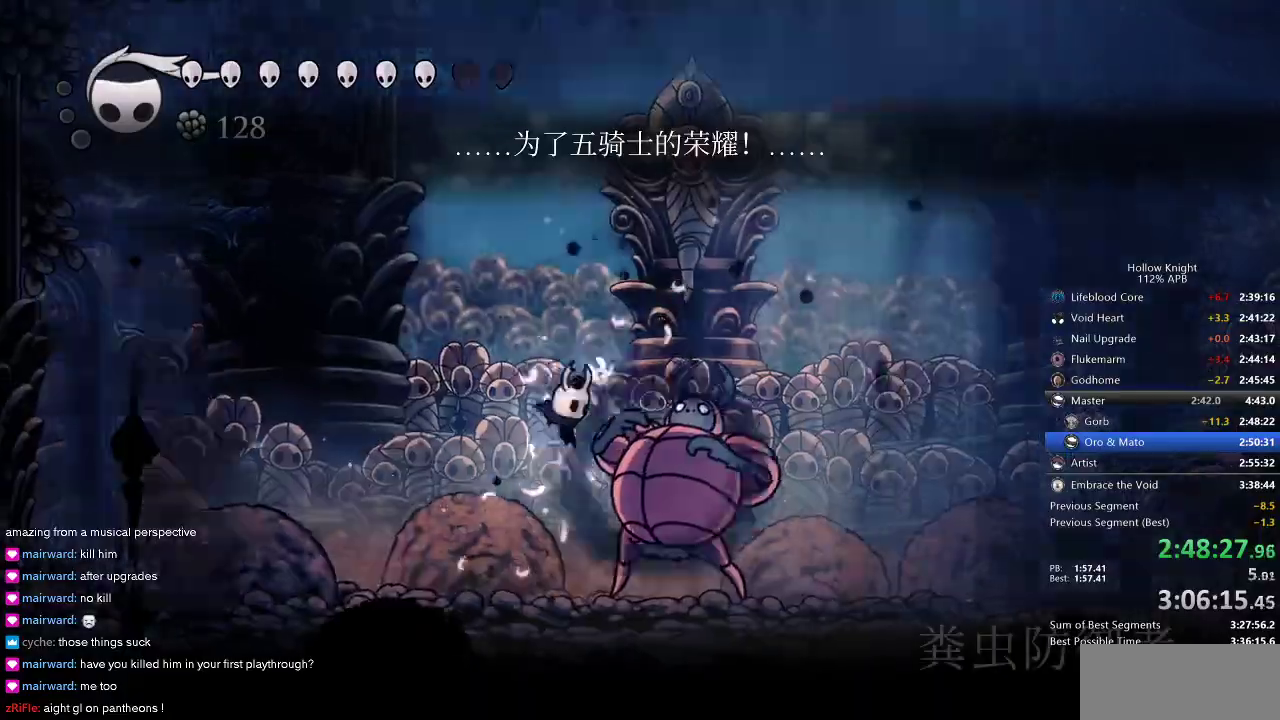
{"keys": ["right"], "events": [[167, "right", "down"], [400, "right", "up"], [484, "right", "down"]]}
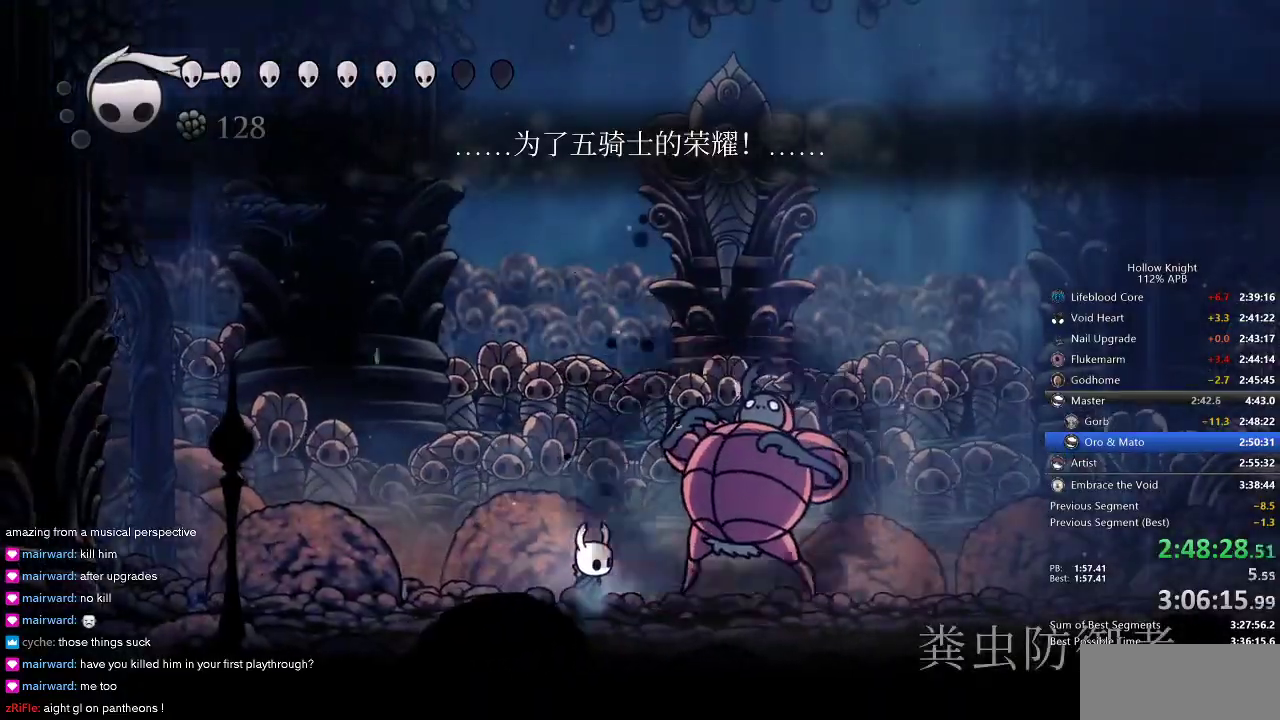
{"keys": ["right"], "events": [[34, "left", "down"], [84, "down", "down"], [84, "right", "up"], [234, "down", "up"], [234, "left", "up"], [234, "right", "down"], [350, "left", "down"], [350, "right", "up"], [400, "down", "down"], [500, "down", "up"], [500, "left", "up"], [500, "right", "down"]]}
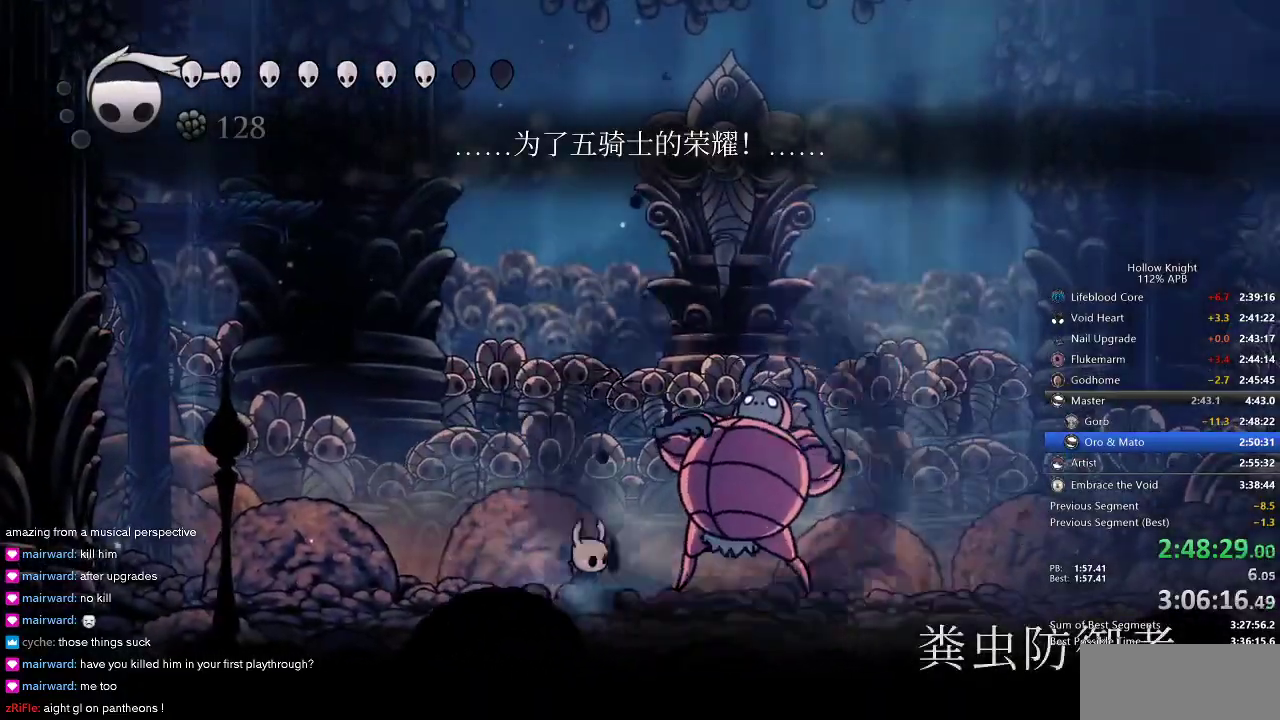
{"keys": ["right"], "events": [[134, "right", "up"], [284, "right", "down"], [417, "right", "up"], [467, "right", "down"]]}
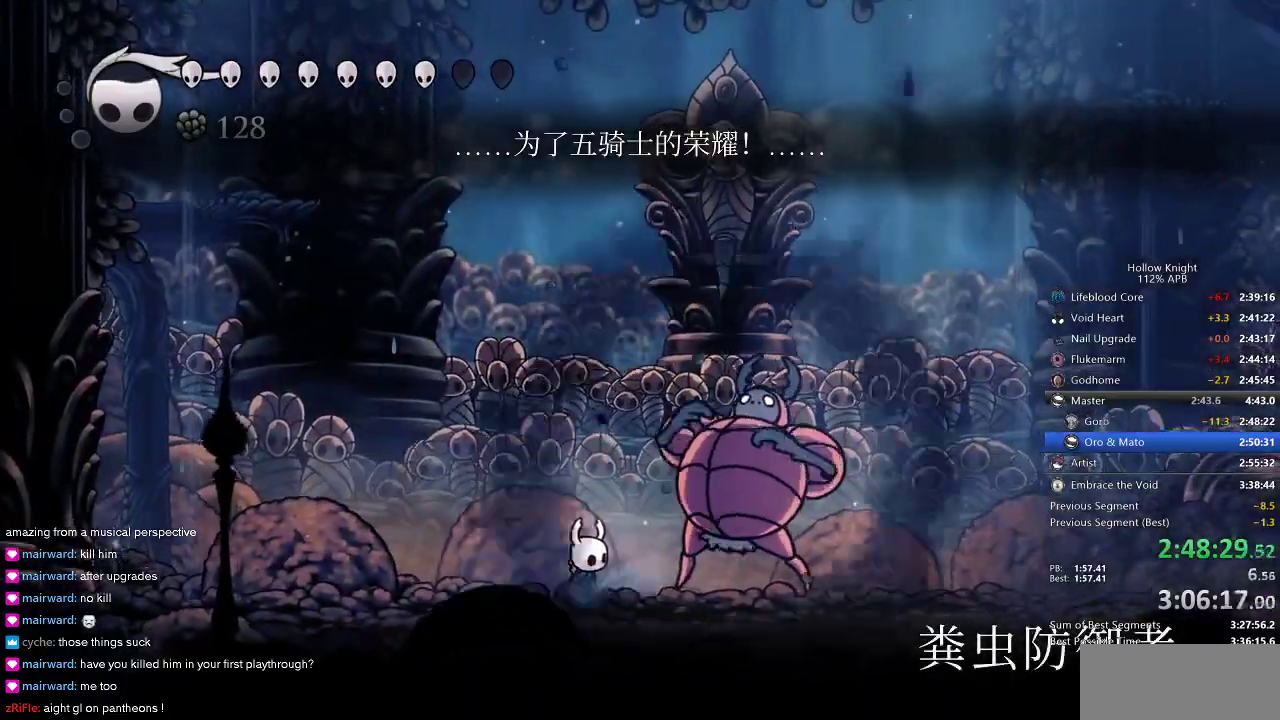
{"keys": ["right"], "events": [[100, "left", "down"], [100, "right", "up"], [150, "down", "down"], [217, "right", "down"], [300, "down", "up"], [300, "left", "up"], [400, "left", "down"], [400, "right", "up"], [434, "down", "down"], [484, "down", "up"], [484, "left", "up"], [484, "right", "down"]]}
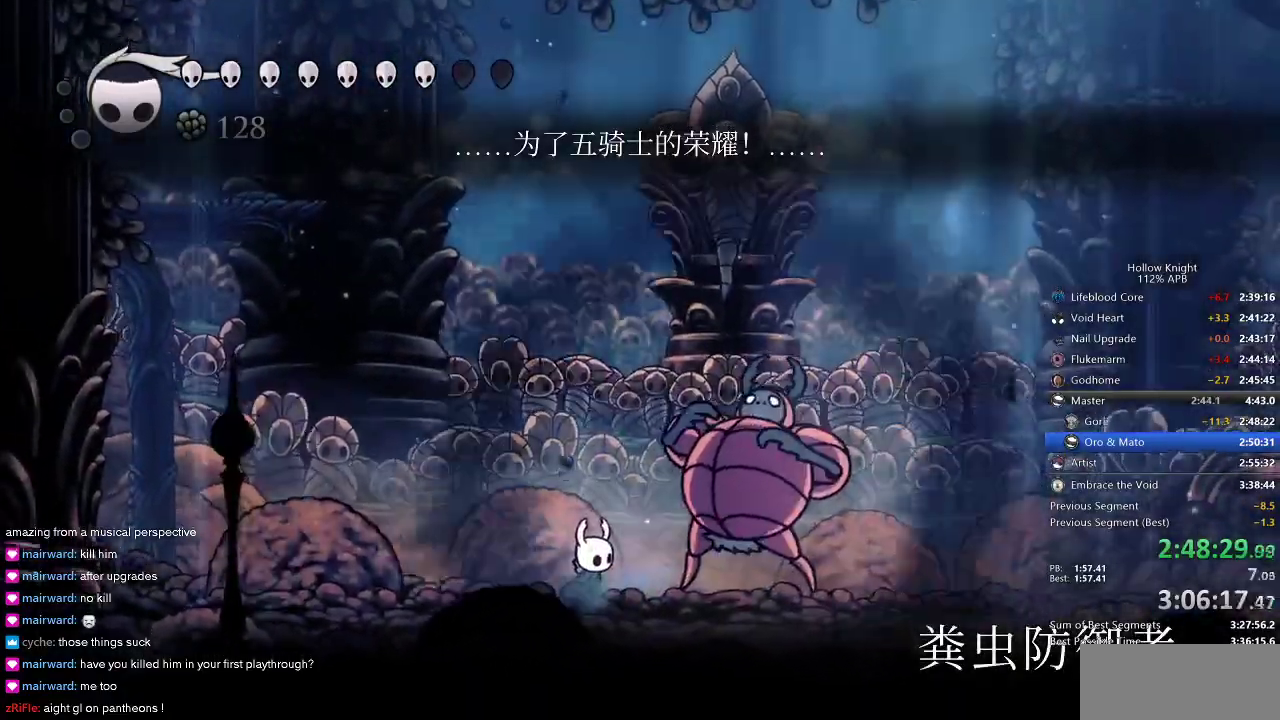
{"keys": ["right"], "events": [[134, "down", "down"], [134, "left", "down"], [134, "right", "up"], [184, "right", "down"], [250, "down", "up"], [250, "left", "up"], [317, "right", "up"], [400, "down", "down"], [400, "left", "down"], [434, "right", "down"], [467, "down", "up"], [467, "left", "up"]]}
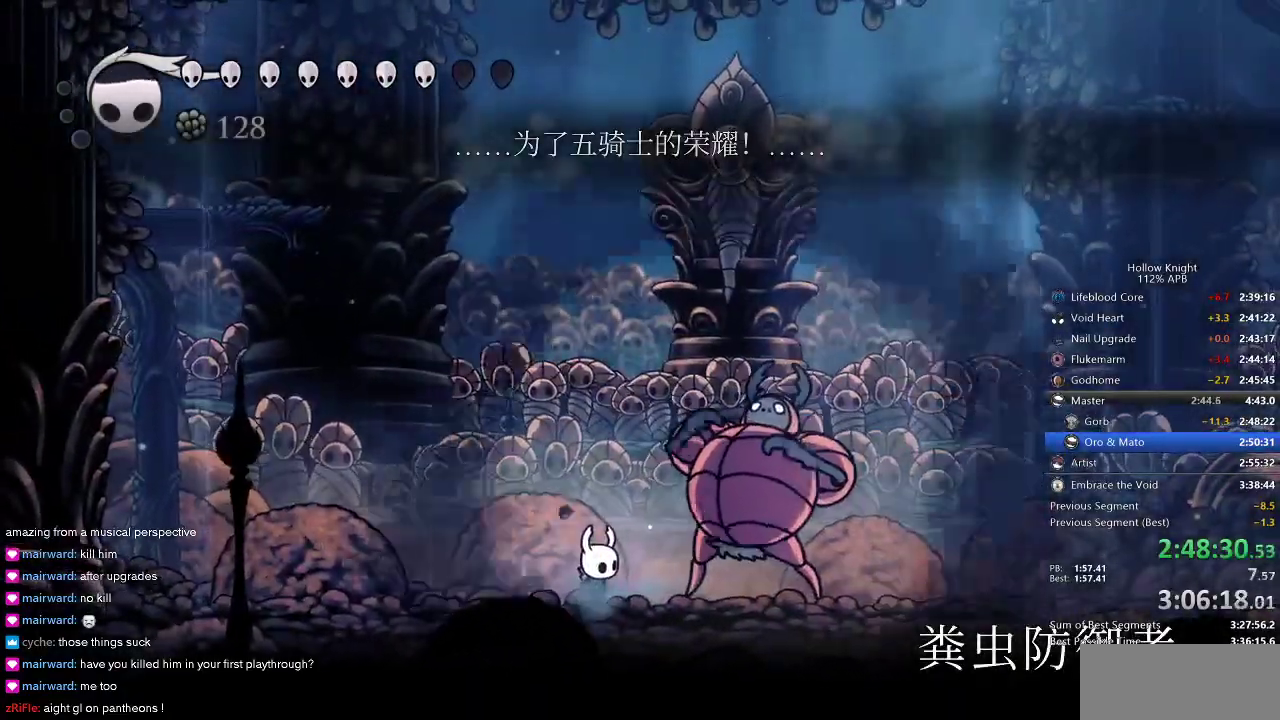
{"keys": [], "events": [[50, "right", "up"], [100, "down", "down"], [100, "left", "down"], [134, "down", "up"], [134, "left", "up"], [134, "right", "down"], [300, "right", "up"], [317, "right", "down"], [484, "right", "up"]]}
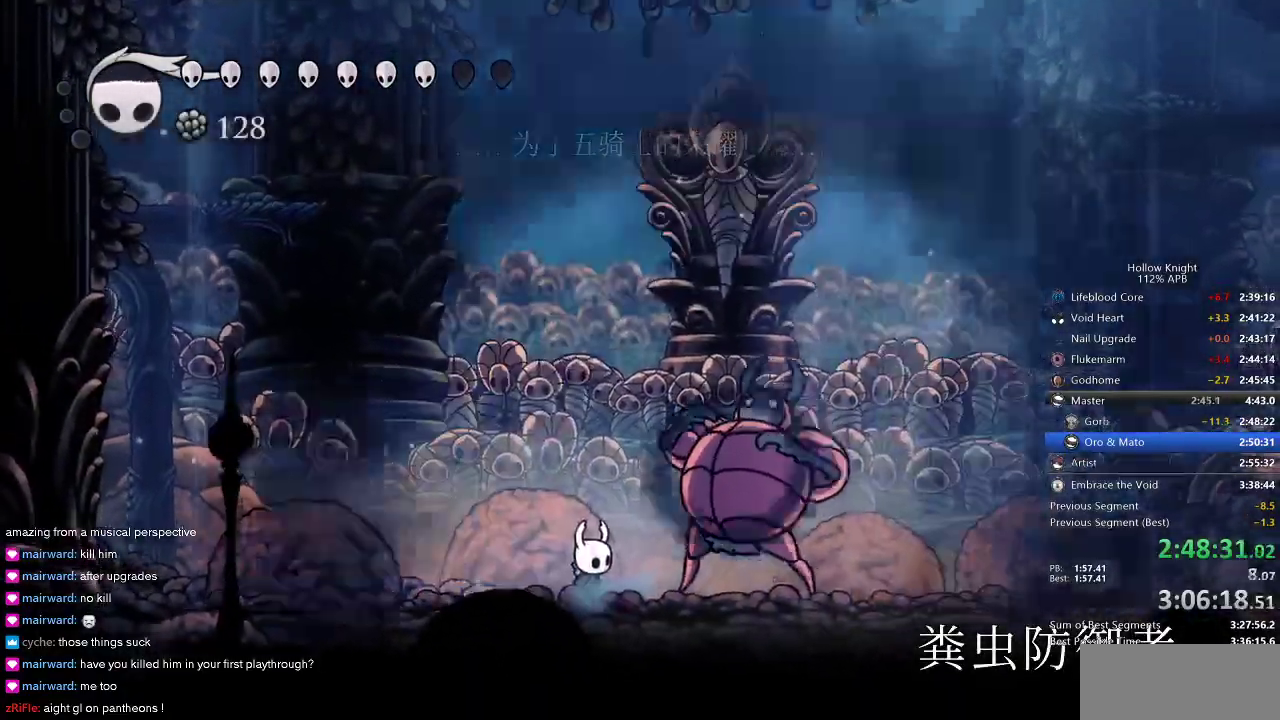
{"keys": [], "events": [[67, "right", "down"], [200, "right", "up"], [267, "nail", "down"], [334, "nail", "up"], [434, "nail", "down"], [467, "nail", "up"]]}
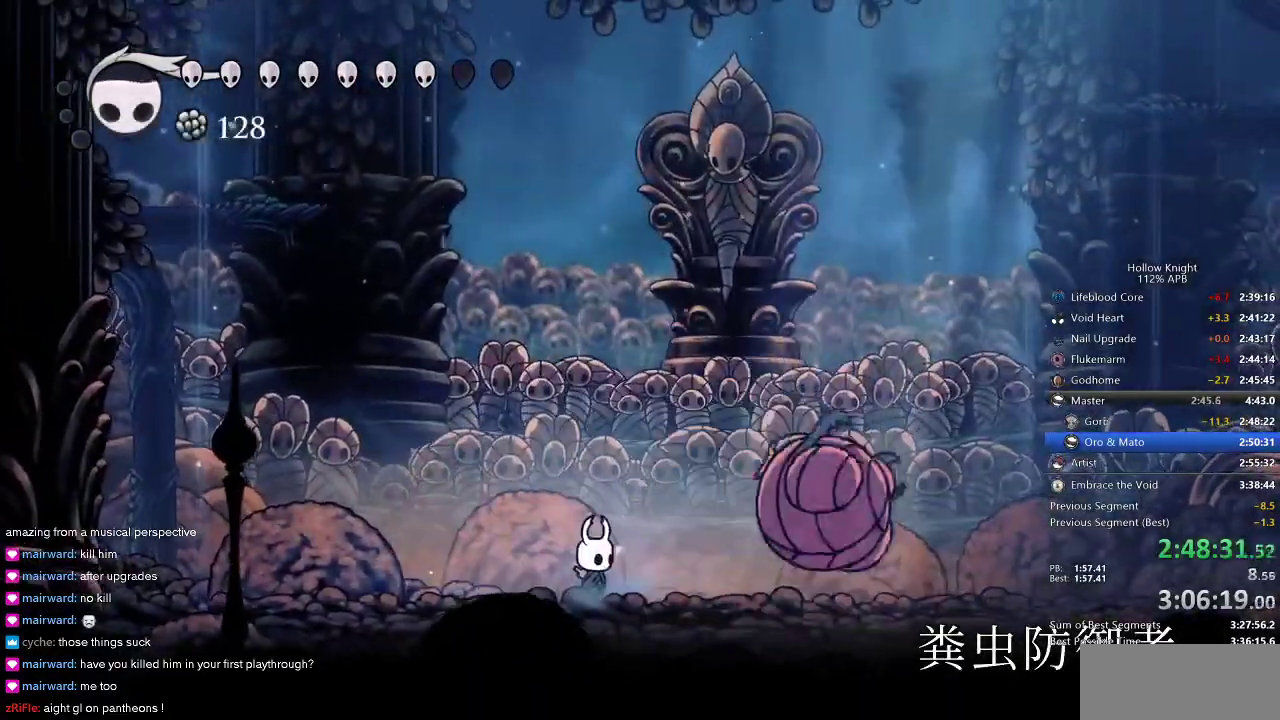
{"keys": ["right"], "events": [[100, "nail", "down"], [117, "nail", "up"], [250, "nail", "down"], [284, "nail", "up"], [284, "right", "down"]]}
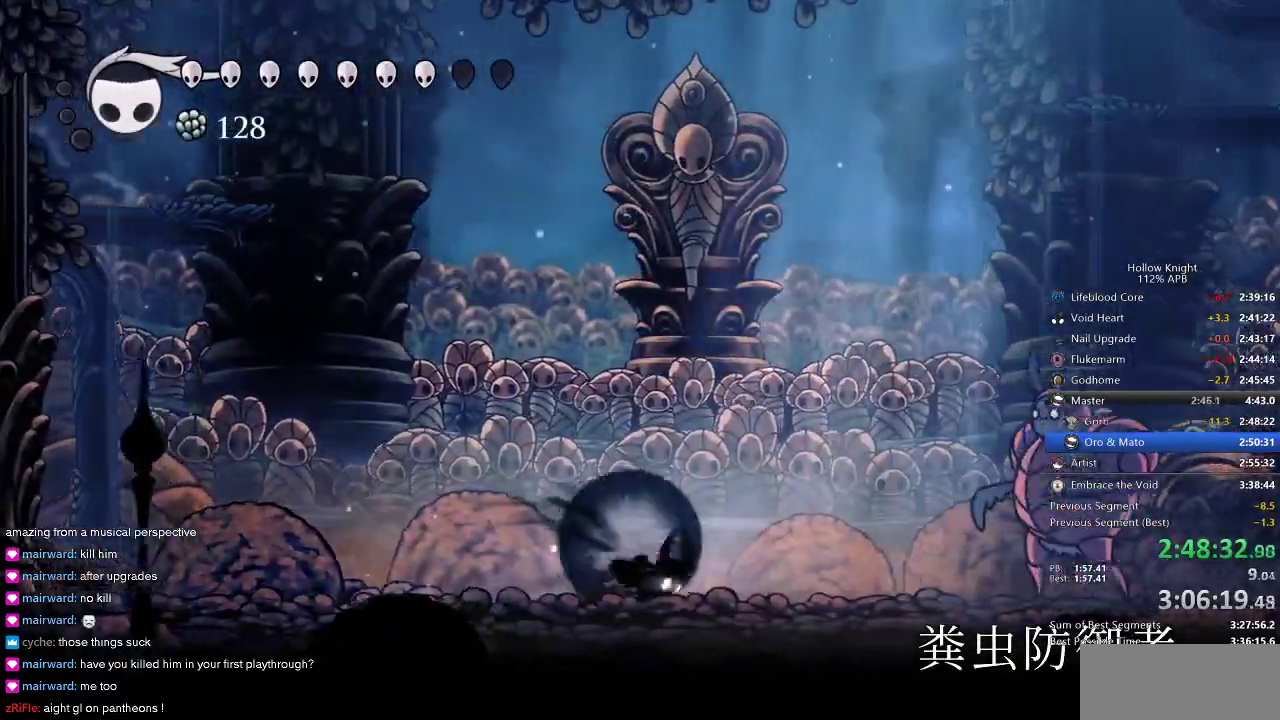
{"keys": ["right"], "events": [[17, "dash", "down"], [150, "dash", "up"], [317, "nail", "down"], [417, "nail", "up"]]}
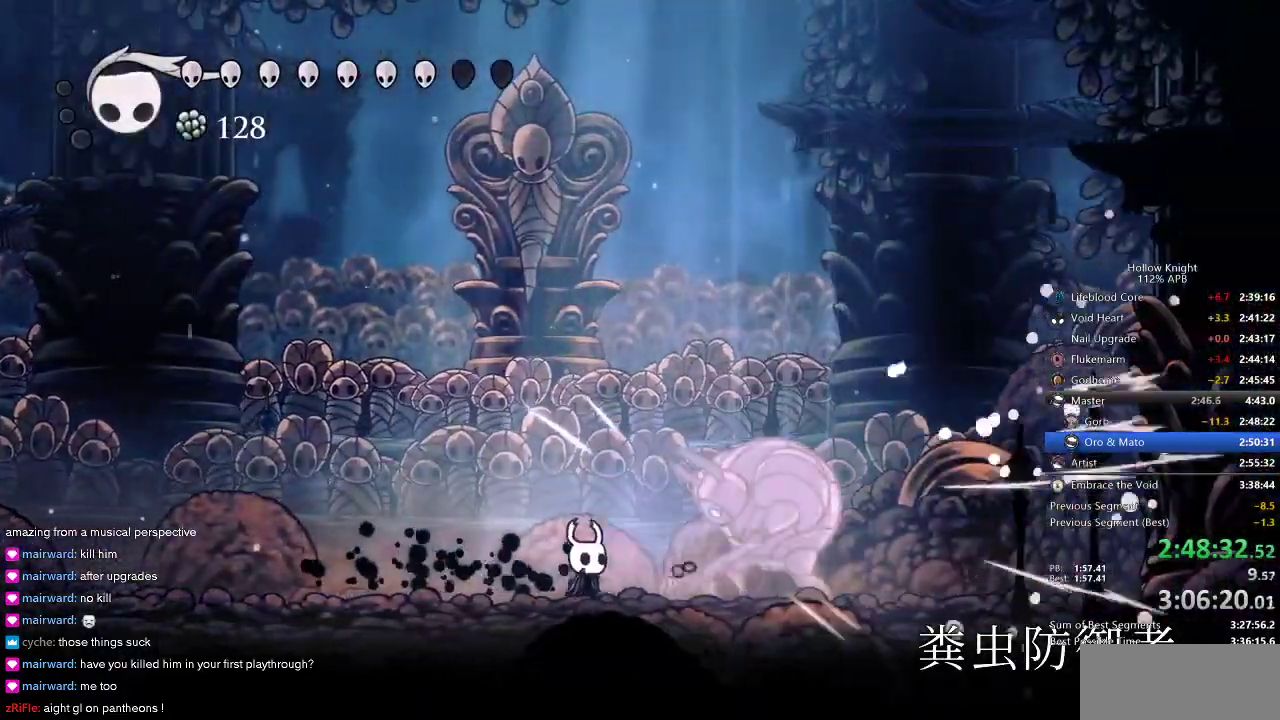
{"keys": ["left"], "events": [[117, "nail", "down"], [184, "nail", "up"], [400, "nail", "down"], [434, "left", "down"], [484, "nail", "up"], [484, "right", "up"]]}
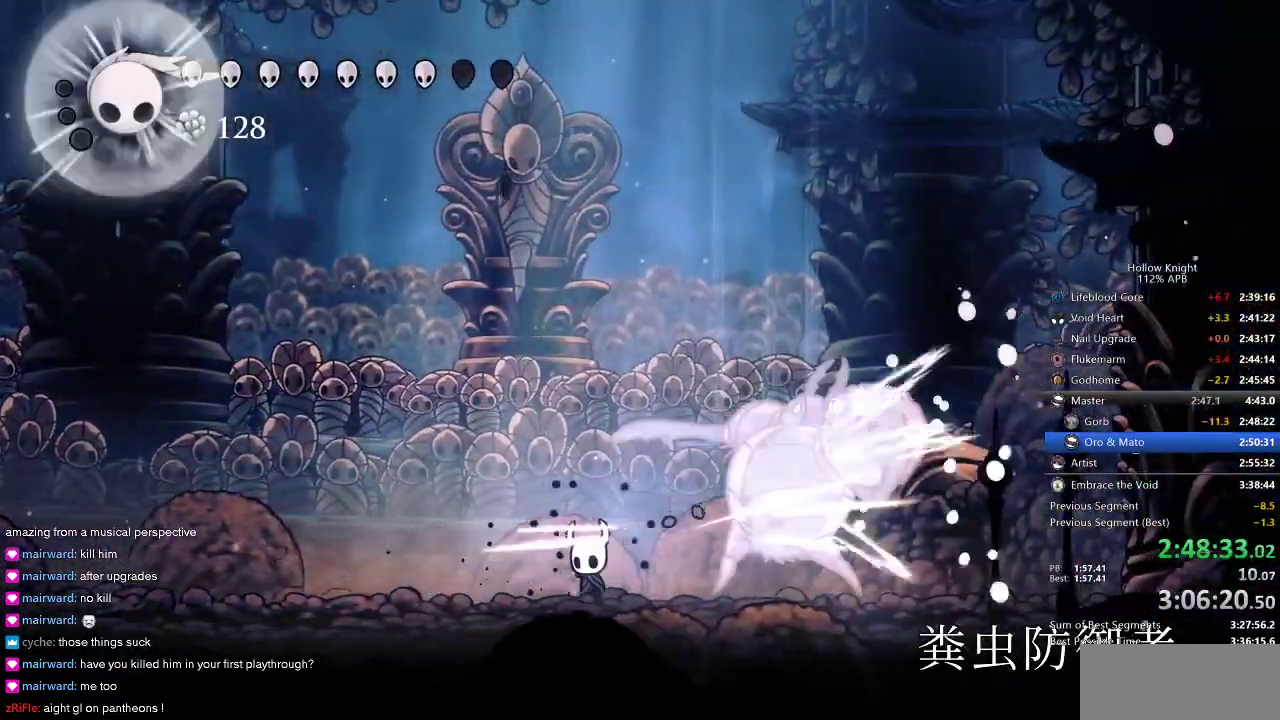
{"keys": ["right"], "events": [[184, "right", "down"], [217, "left", "up"], [317, "nail", "down"], [400, "nail", "up"]]}
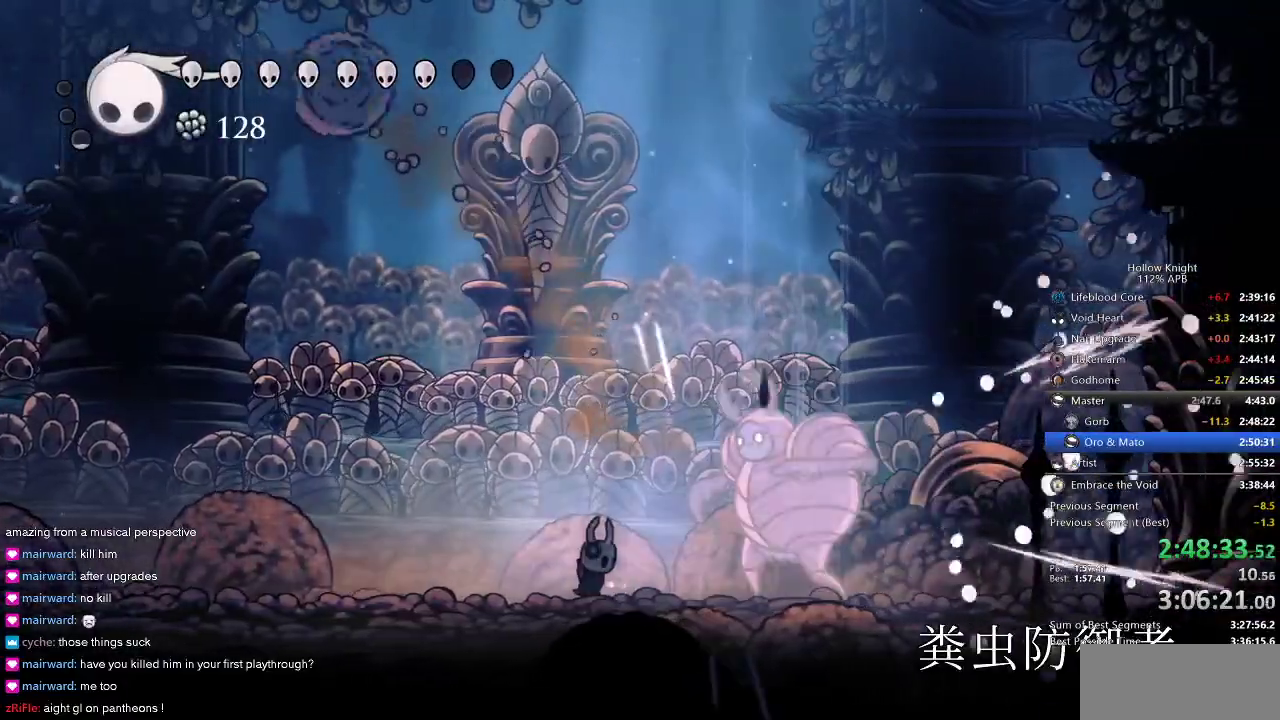
{"keys": ["left"], "events": [[100, "nail", "down"], [184, "nail", "up"], [300, "right", "up"], [367, "nail", "down"], [367, "right", "down"], [467, "left", "down"], [467, "nail", "up"], [467, "right", "up"]]}
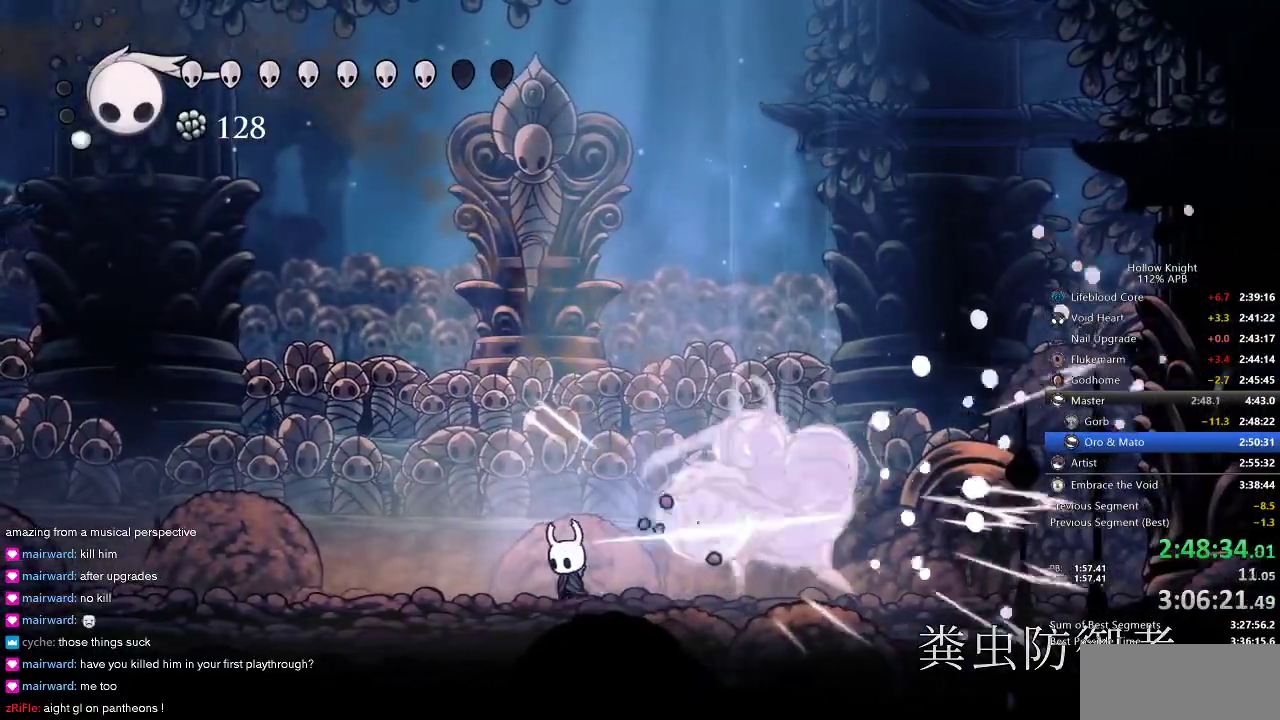
{"keys": ["right"], "events": [[150, "right", "down"], [200, "left", "up"], [384, "nail", "down"], [500, "nail", "up"]]}
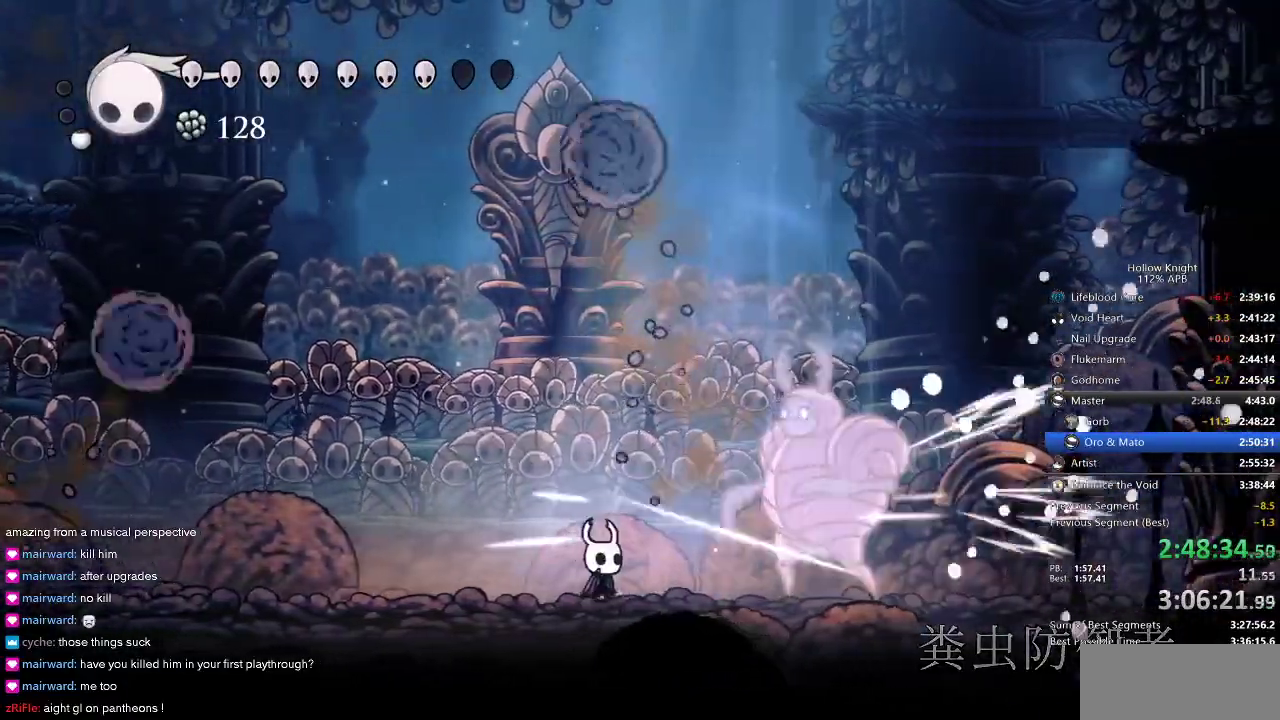
{"keys": ["right"], "events": [[167, "nail", "down"], [267, "nail", "up"]]}
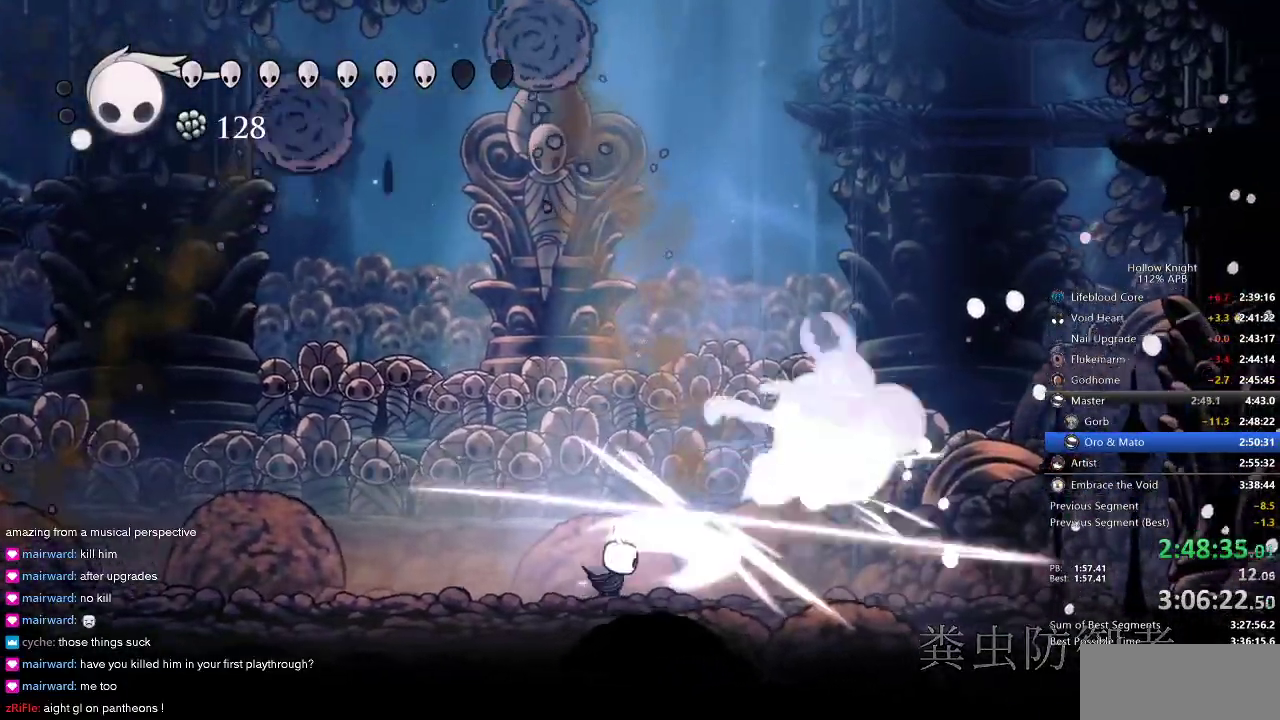
{"keys": ["nail", "right"], "events": [[200, "dash", "down"], [284, "dash", "up"], [450, "nail", "down"]]}
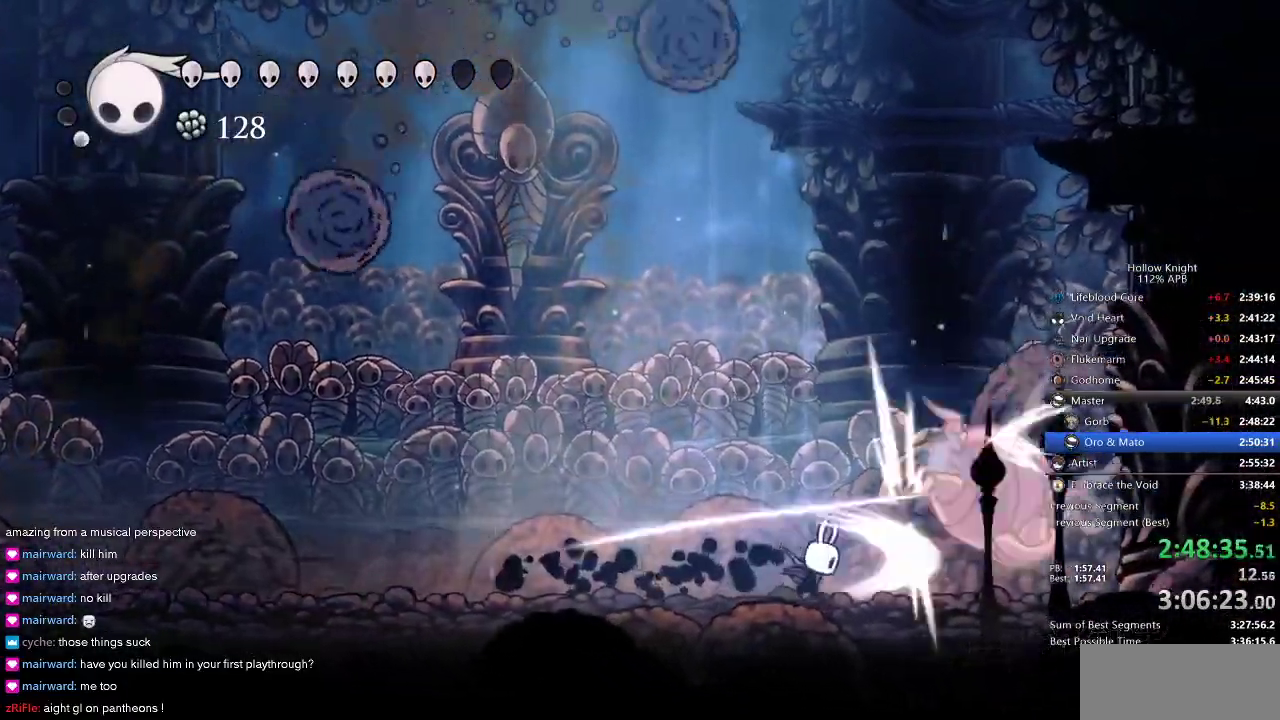
{"keys": ["right"], "events": [[67, "nail", "up"], [217, "right", "up"], [250, "nail", "down"], [334, "right", "down"], [367, "nail", "up"]]}
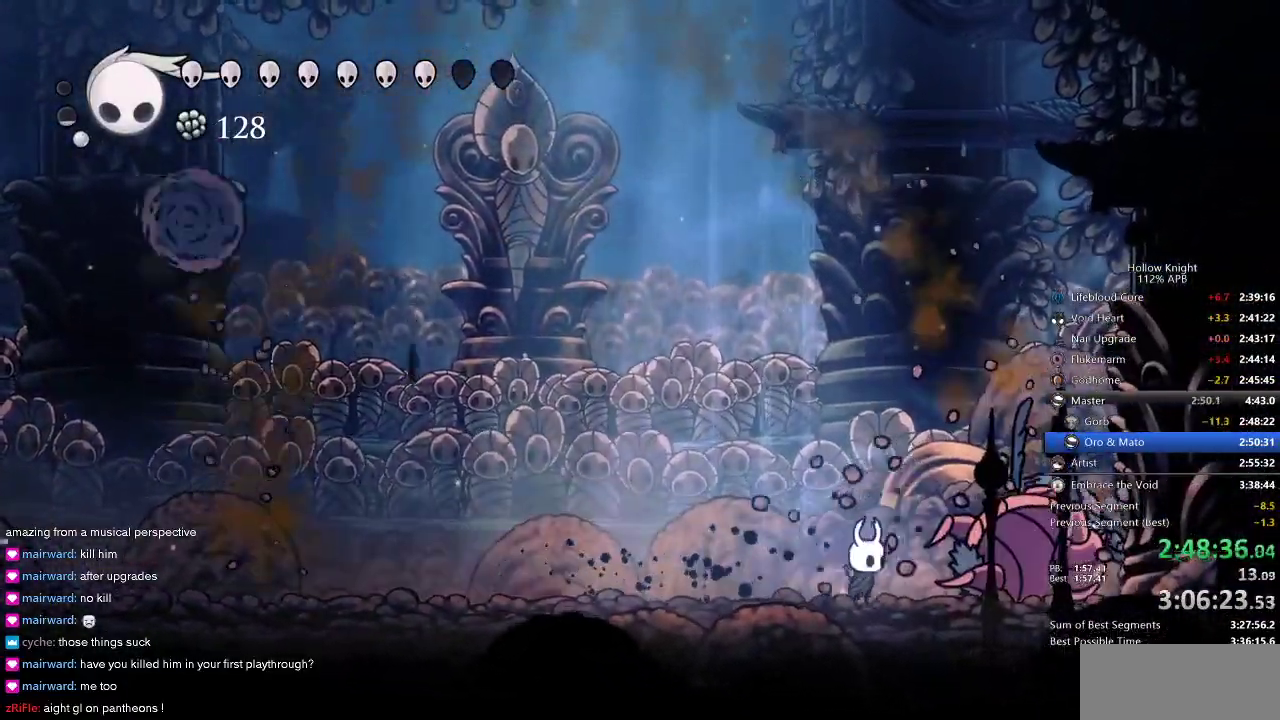
{"keys": ["right"], "events": [[100, "nail", "down"], [134, "nail", "up"], [234, "right", "up"], [317, "nail", "down"], [417, "nail", "up"], [417, "right", "down"]]}